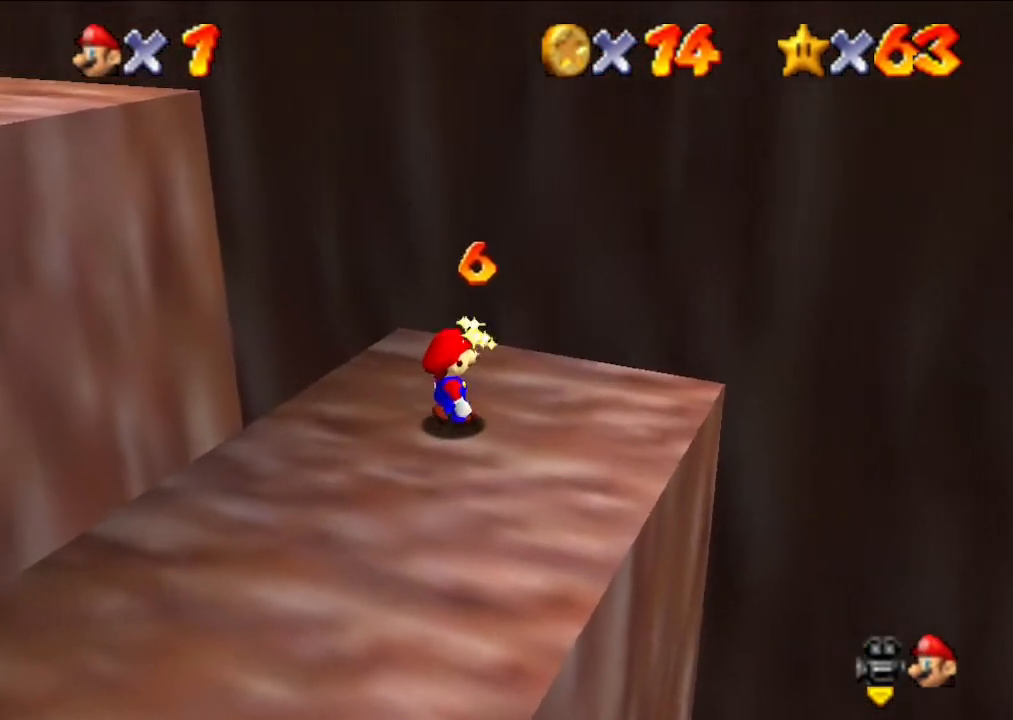
Gameplay with a controller (Nintendo layout); each line is a JSON object with the inputs held at the frame after it. "events" lists button and stick changes between this image and that frame as [ms after this image, input, new state], when the widget could be followed in between. Not read: L3 R3.
{"buttons": [], "left_stick": "down", "events": [[333, "left_stick", "down"]]}
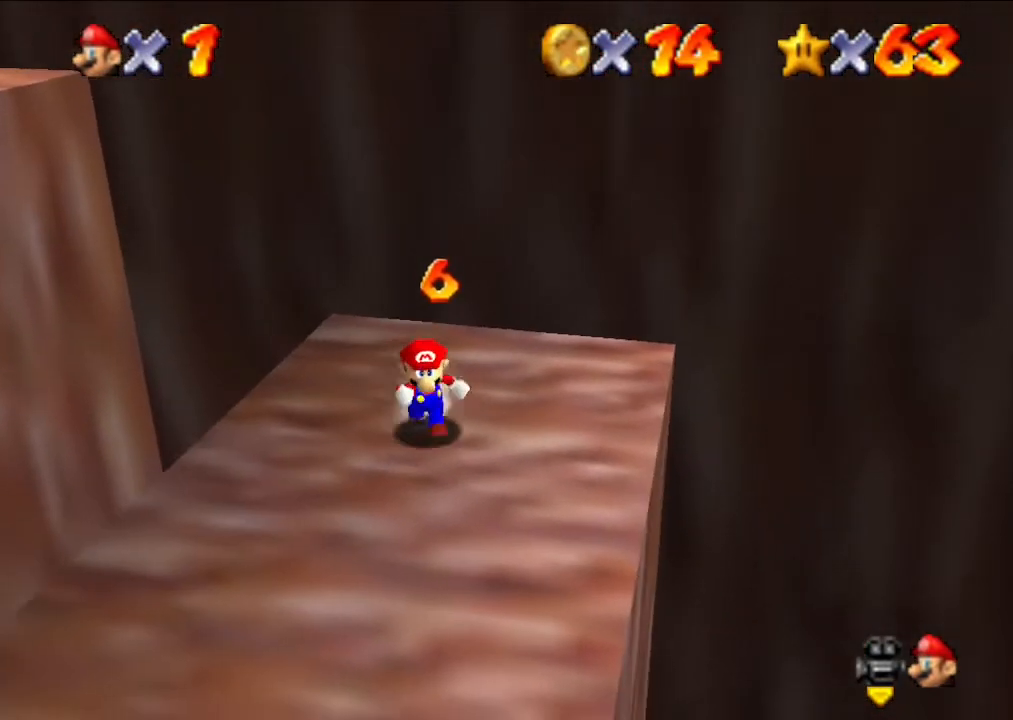
{"buttons": [], "left_stick": "center", "events": [[367, "left_stick", "center"]]}
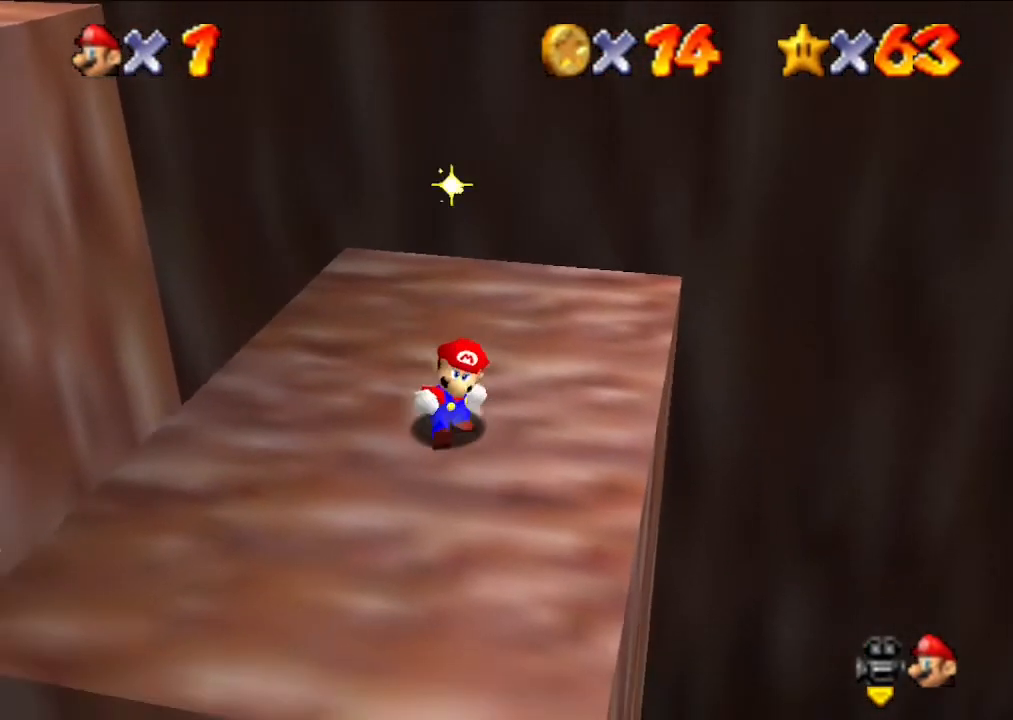
{"buttons": [], "left_stick": "center", "events": []}
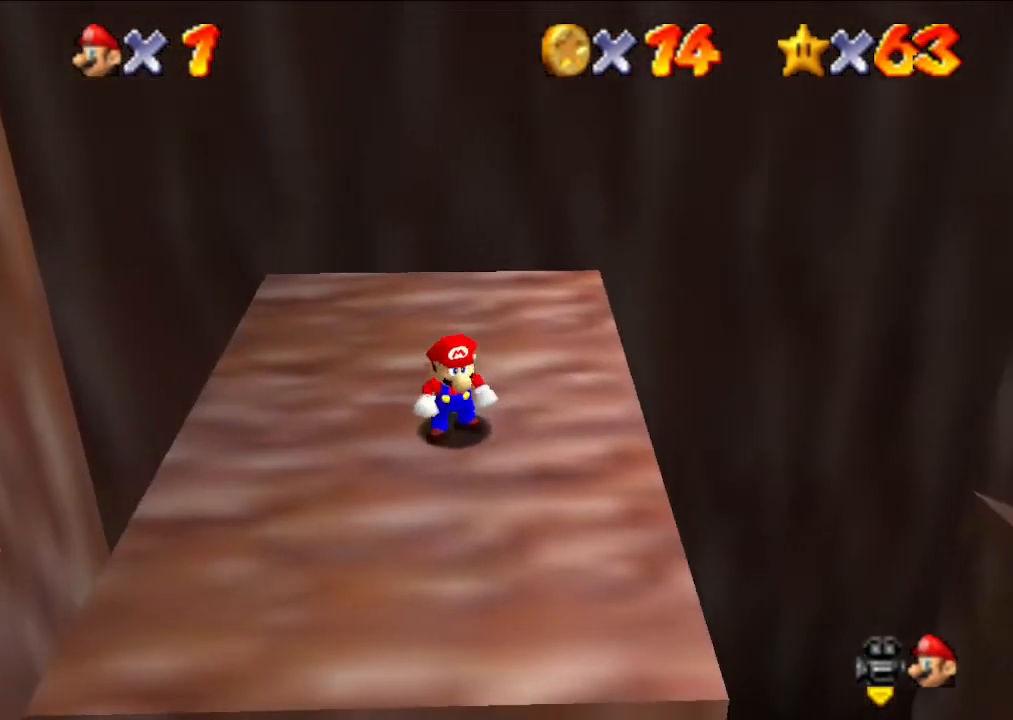
{"buttons": [], "left_stick": "center", "events": [[133, "left_stick", "left"], [367, "left_stick", "center"]]}
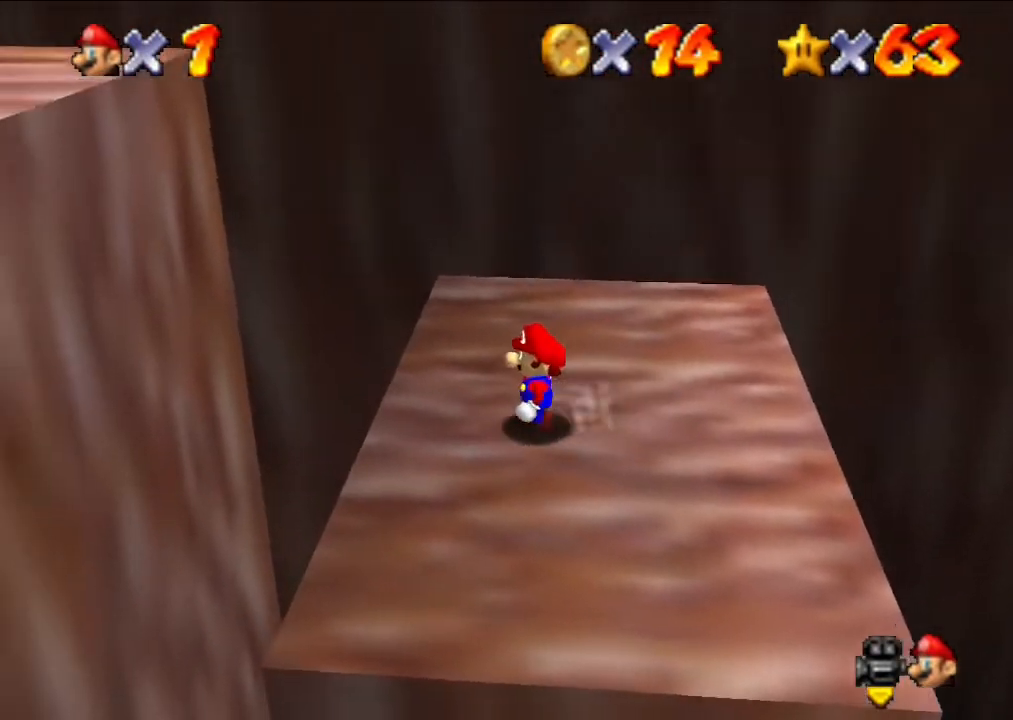
{"buttons": [], "left_stick": "center", "events": []}
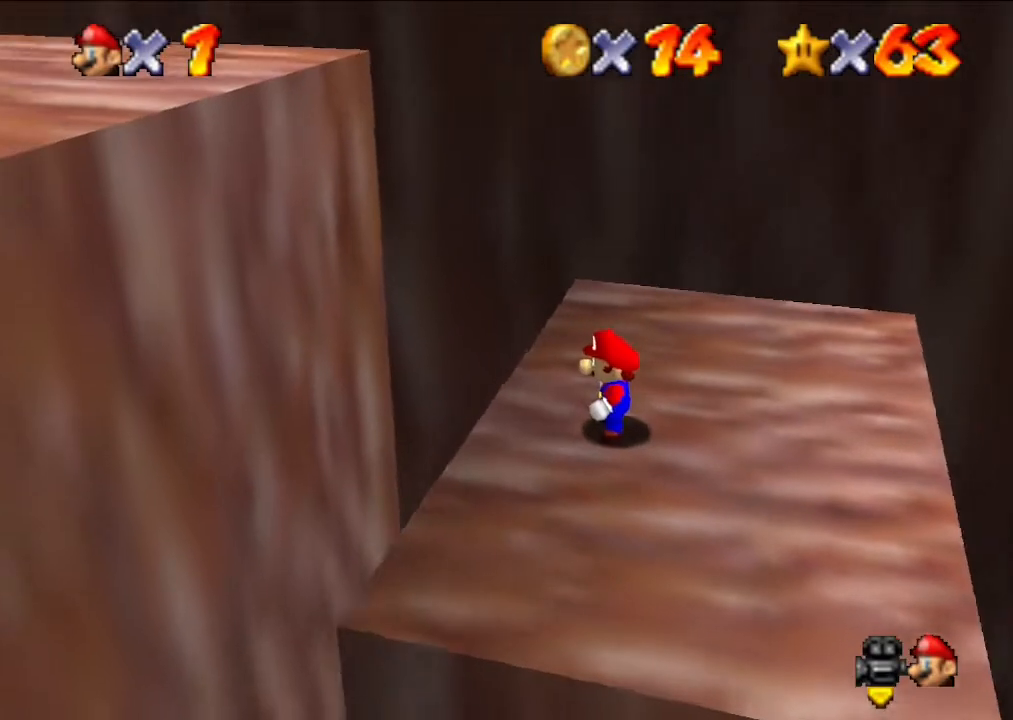
{"buttons": [], "left_stick": "center", "events": []}
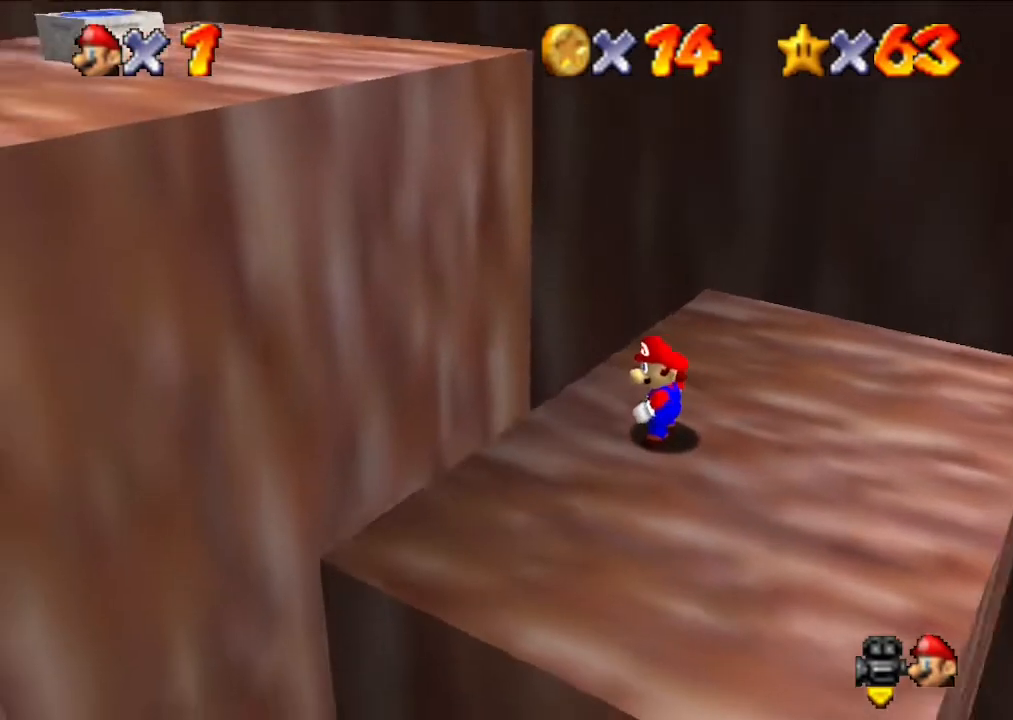
{"buttons": [], "left_stick": "center", "events": []}
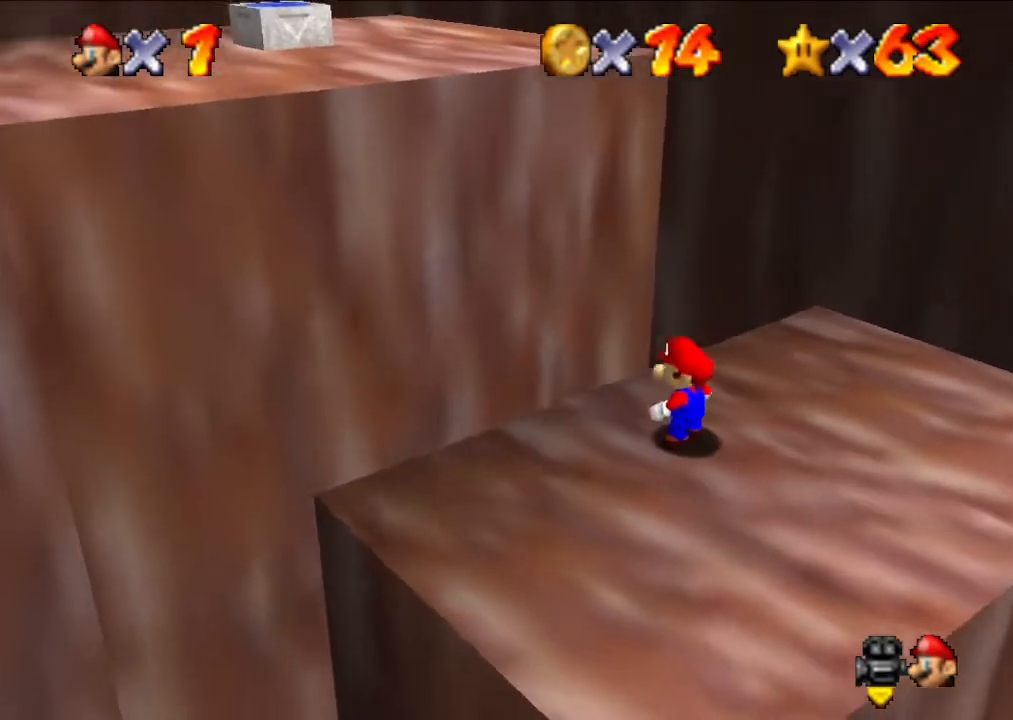
{"buttons": [], "left_stick": "center", "events": []}
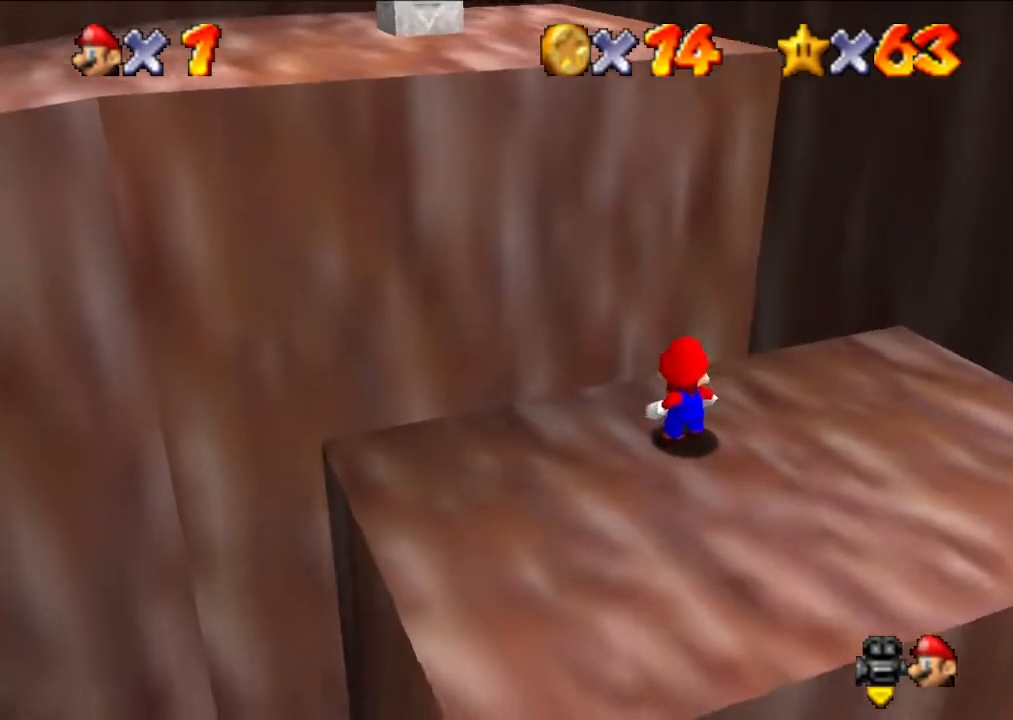
{"buttons": [], "left_stick": "center", "events": []}
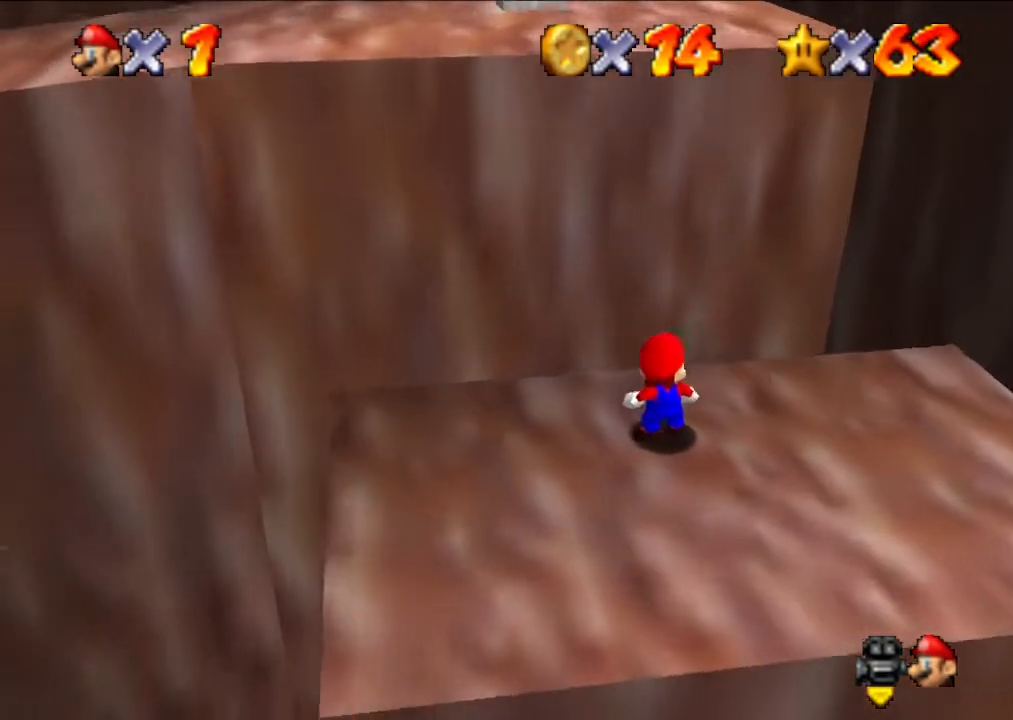
{"buttons": [], "left_stick": "center", "events": []}
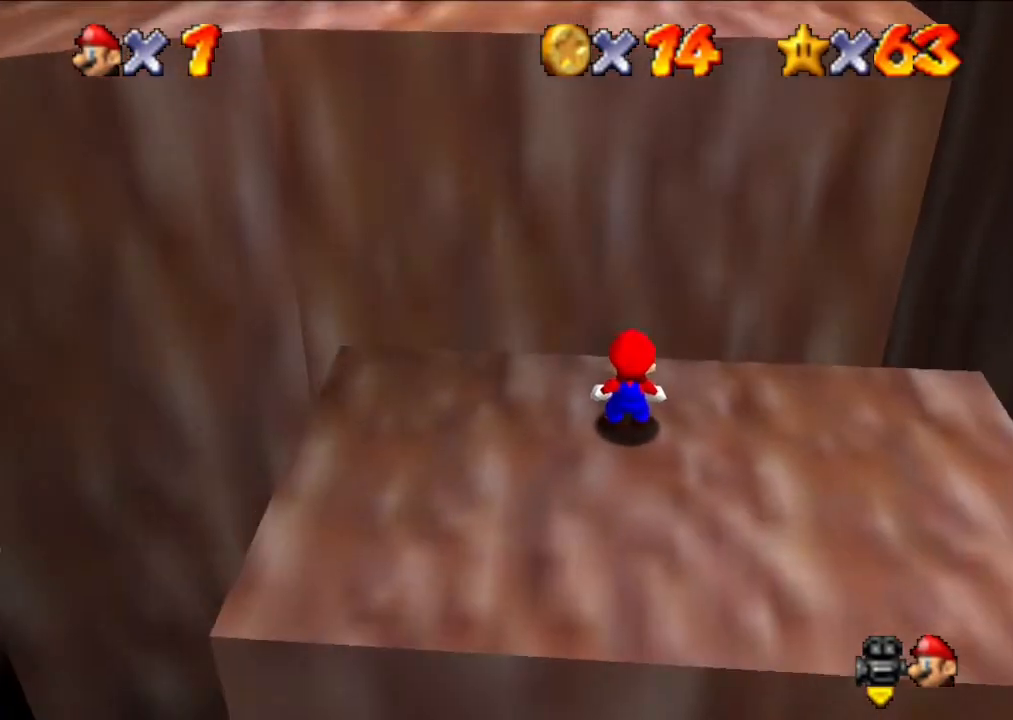
{"buttons": [], "left_stick": "center", "events": []}
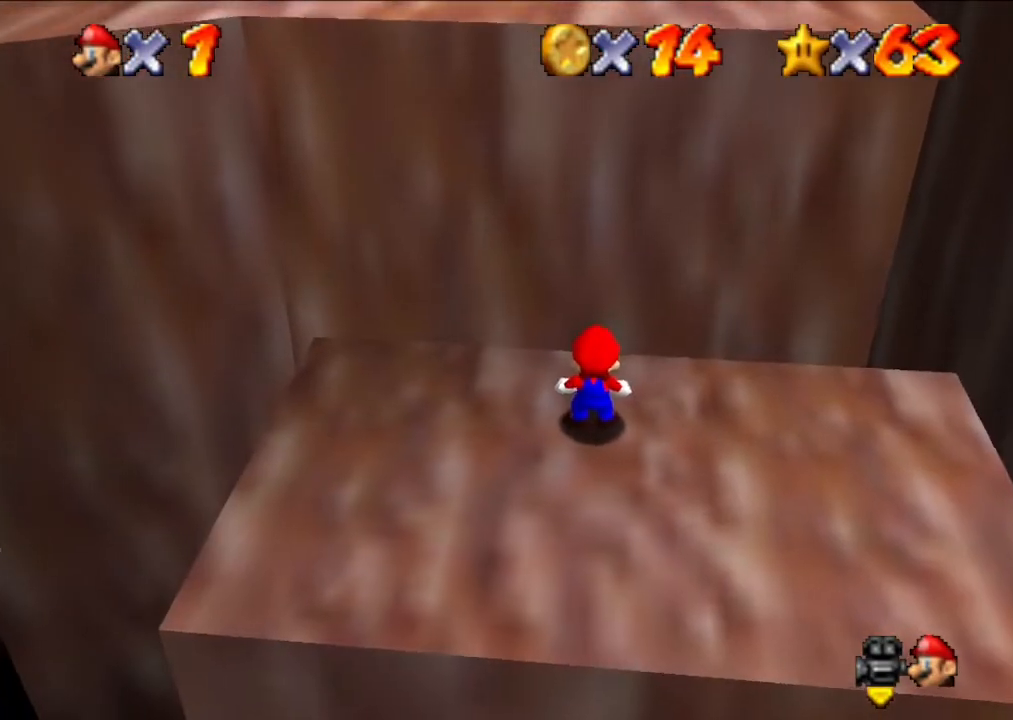
{"buttons": [], "left_stick": "center", "events": [[233, "left_stick", "up"], [367, "left_stick", "center"]]}
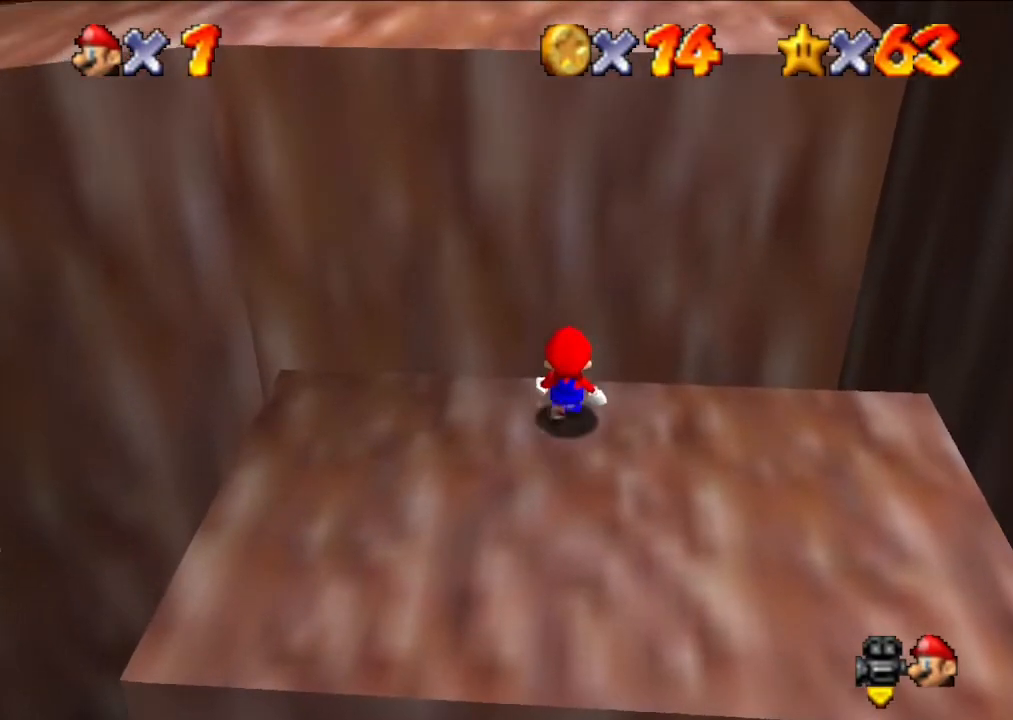
{"buttons": [], "left_stick": "center", "events": []}
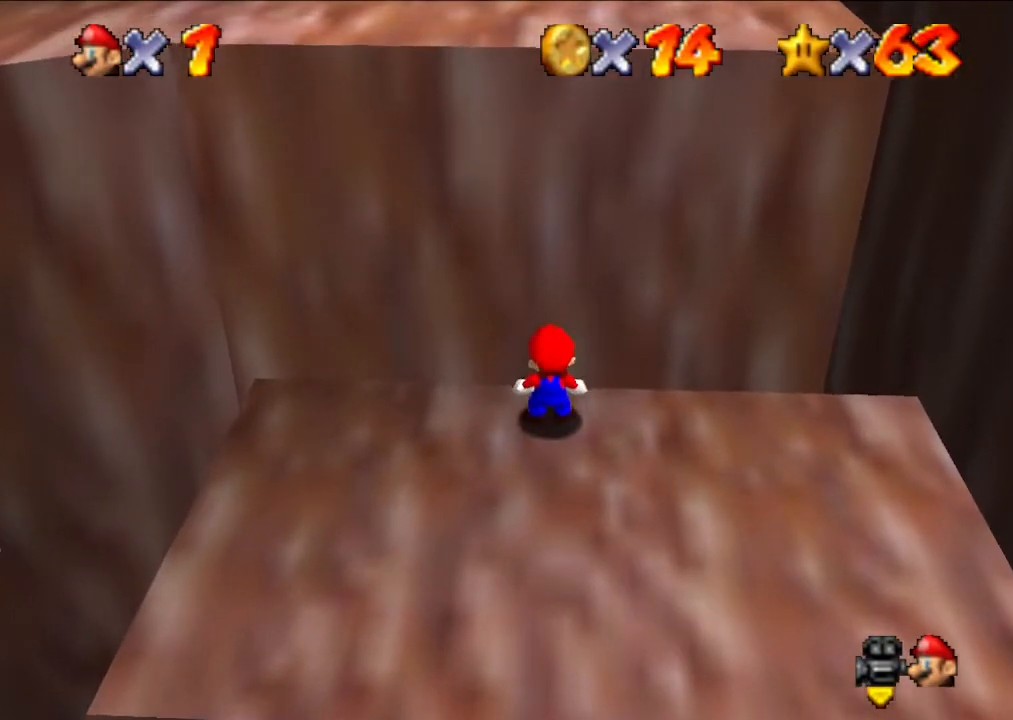
{"buttons": [], "left_stick": "up", "events": [[33, "left_stick", "down"], [367, "left_stick", "up"]]}
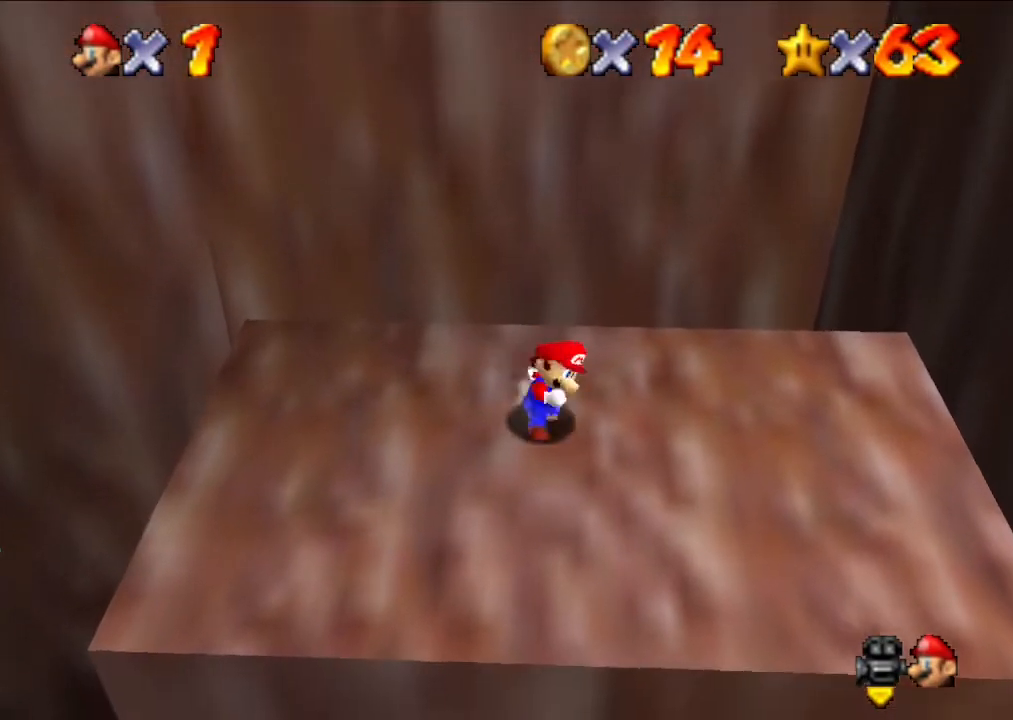
{"buttons": ["A"], "left_stick": "up", "events": [[267, "A", "down"]]}
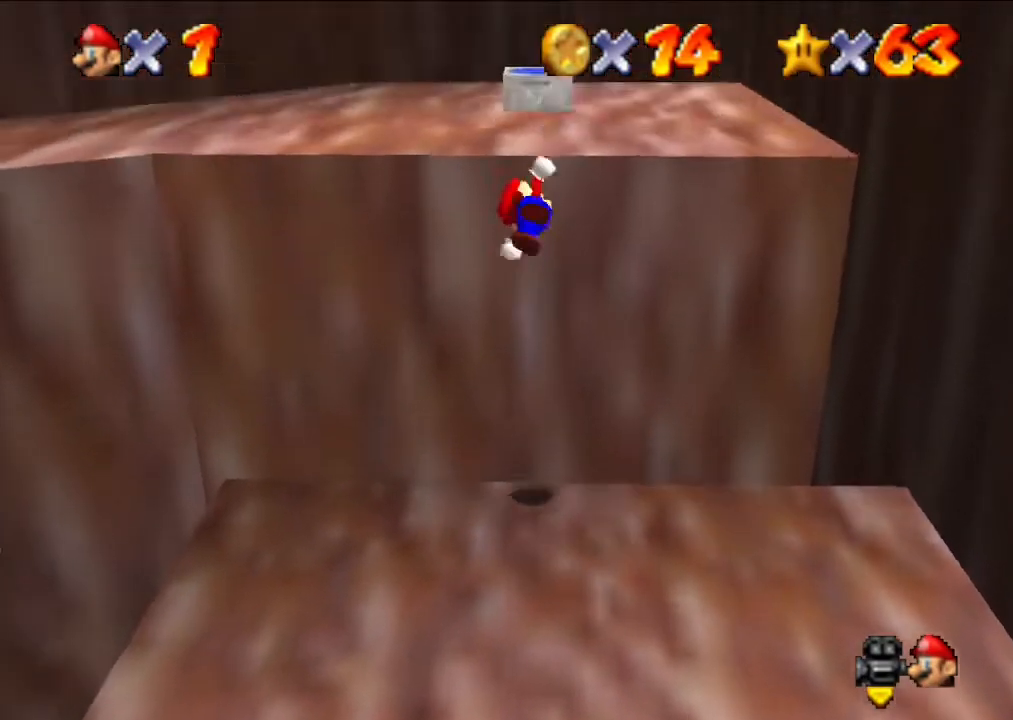
{"buttons": [], "left_stick": "up", "events": [[67, "B", "down"], [300, "B", "up"], [433, "A", "up"]]}
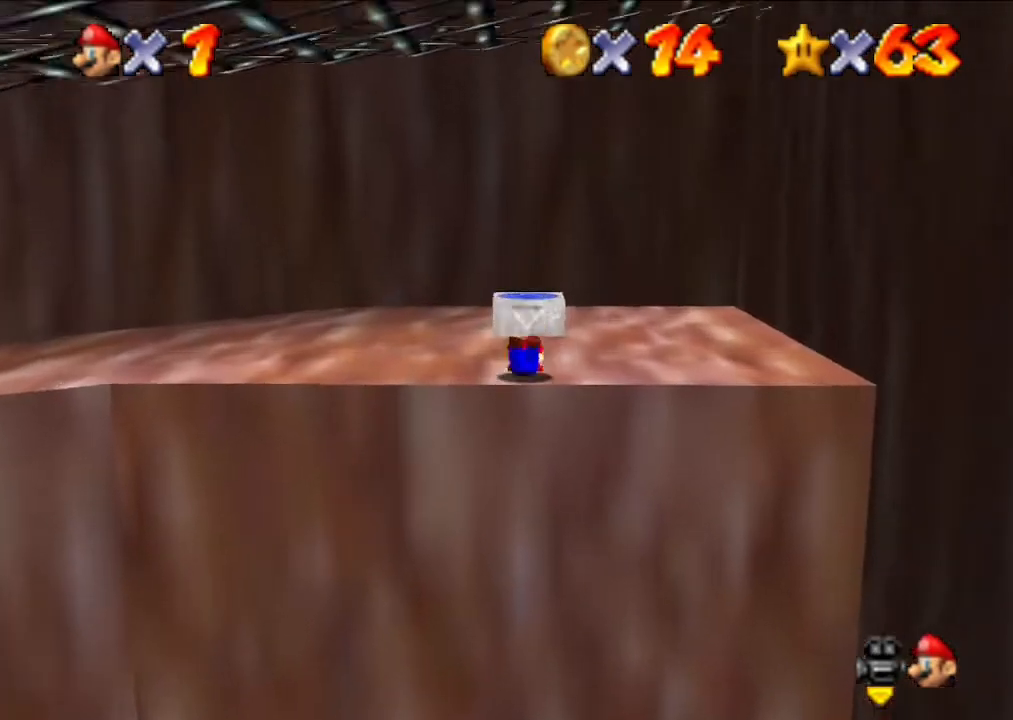
{"buttons": [], "left_stick": "center", "events": [[133, "B", "down"], [167, "A", "down"], [267, "B", "up"], [300, "A", "up"], [400, "left_stick", "center"]]}
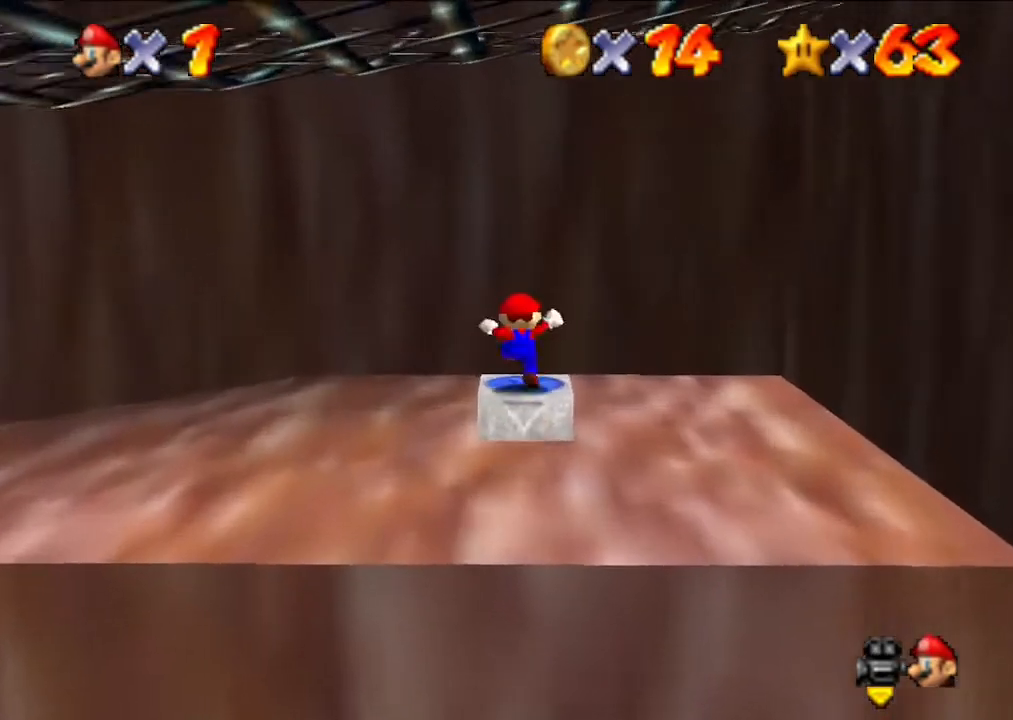
{"buttons": [], "left_stick": "left", "events": [[267, "left_stick", "left"]]}
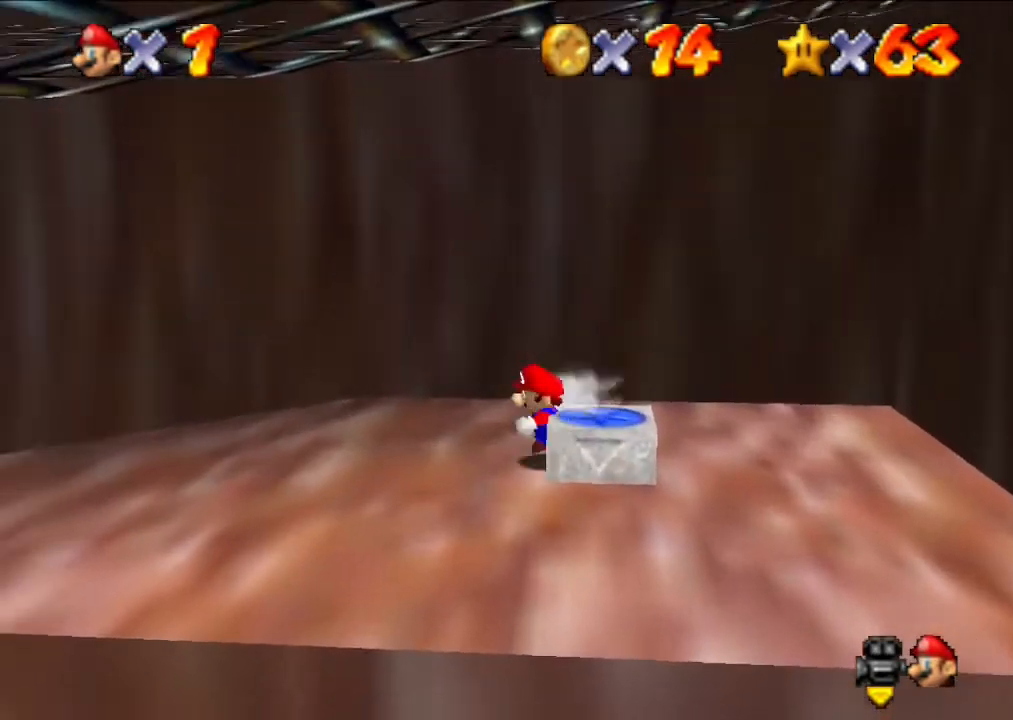
{"buttons": [], "left_stick": "left", "events": [[67, "left_stick", "center"], [267, "left_stick", "left"]]}
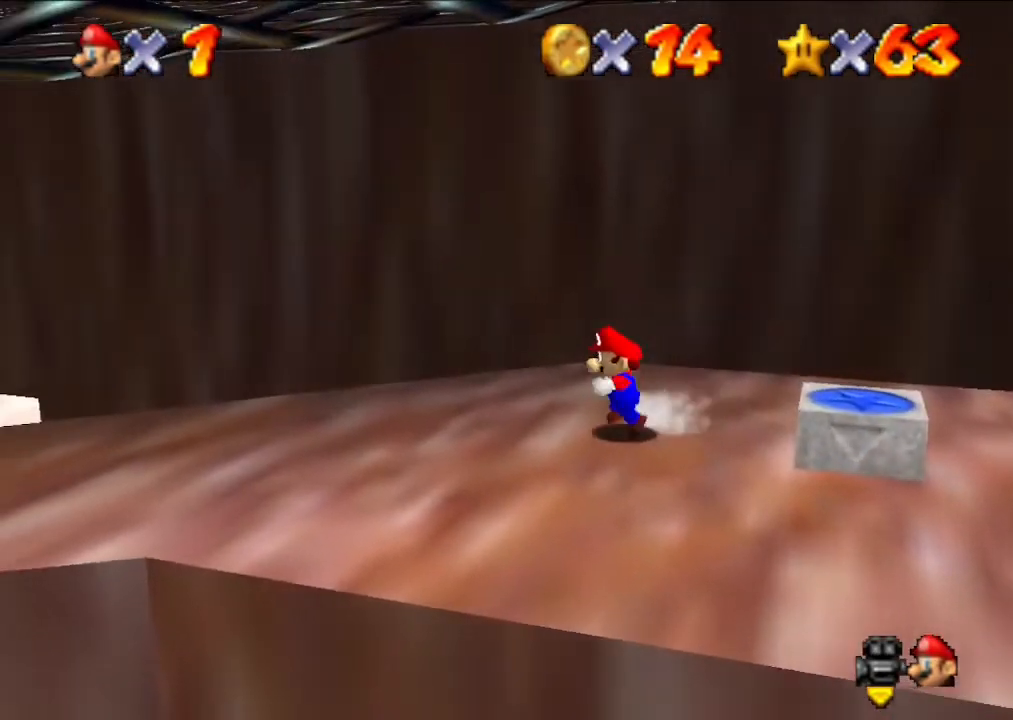
{"buttons": [], "left_stick": "center", "events": [[433, "left_stick", "center"]]}
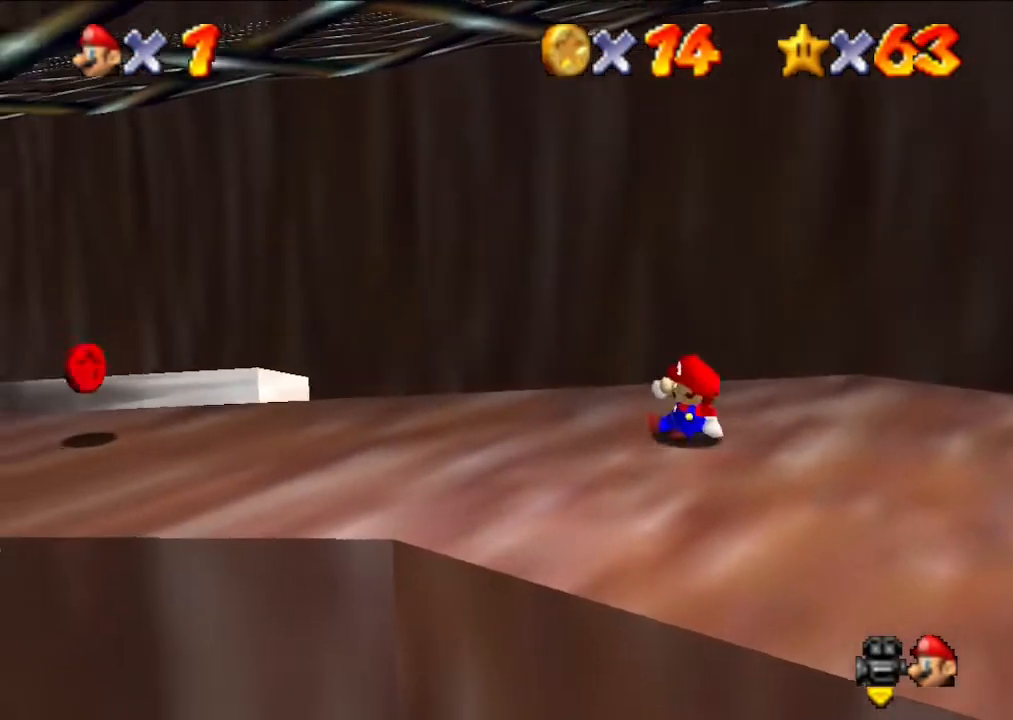
{"buttons": [], "left_stick": "left", "events": [[133, "left_stick", "left"], [200, "left_stick", "center"], [500, "left_stick", "left"]]}
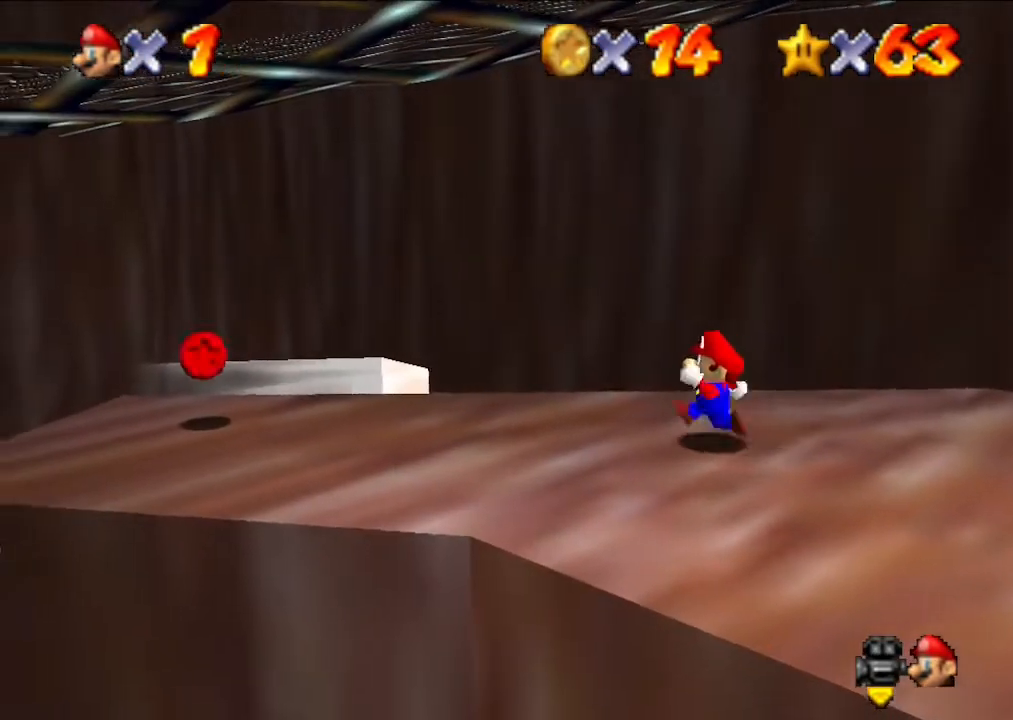
{"buttons": [], "left_stick": "left", "events": [[233, "left_stick", "center"], [433, "left_stick", "left"]]}
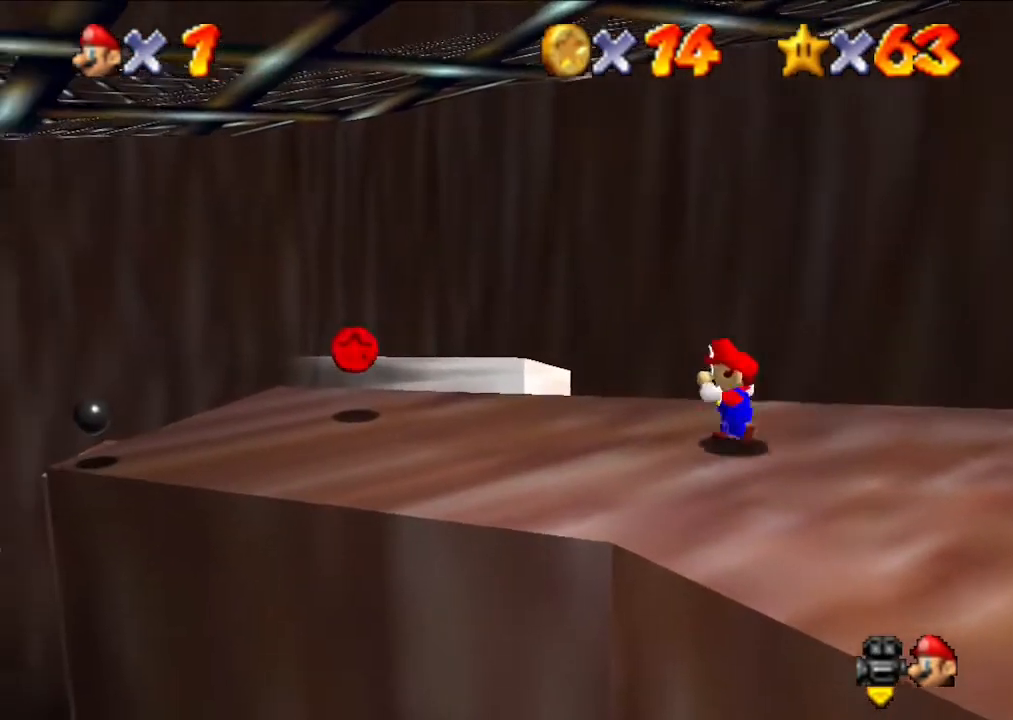
{"buttons": [], "left_stick": "center", "events": [[133, "left_stick", "center"]]}
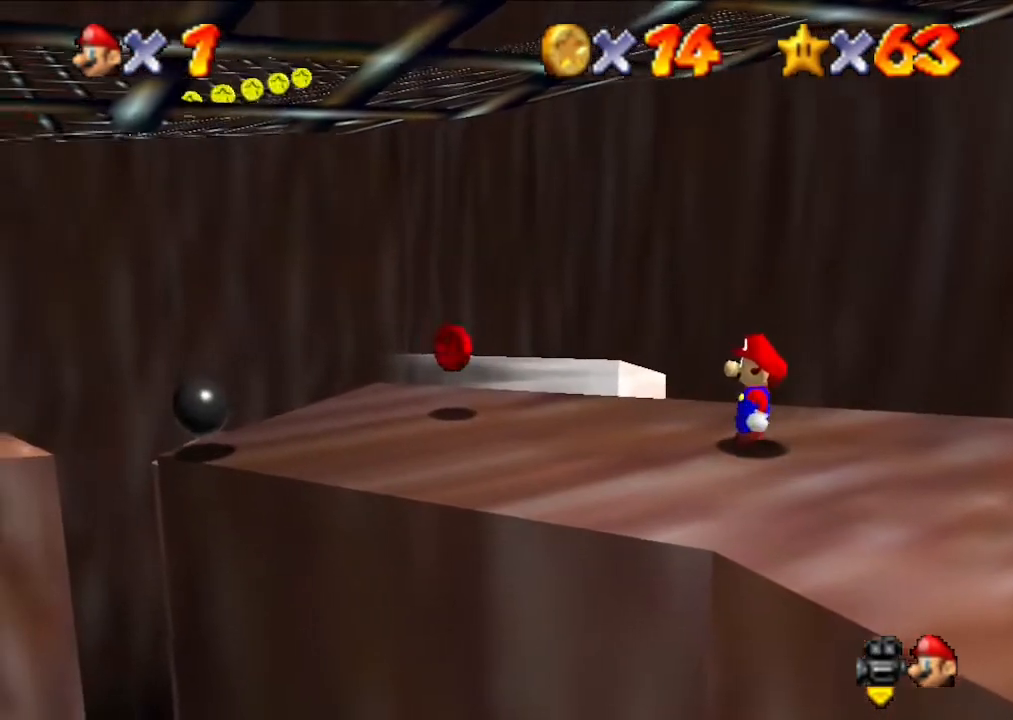
{"buttons": [], "left_stick": "center", "events": []}
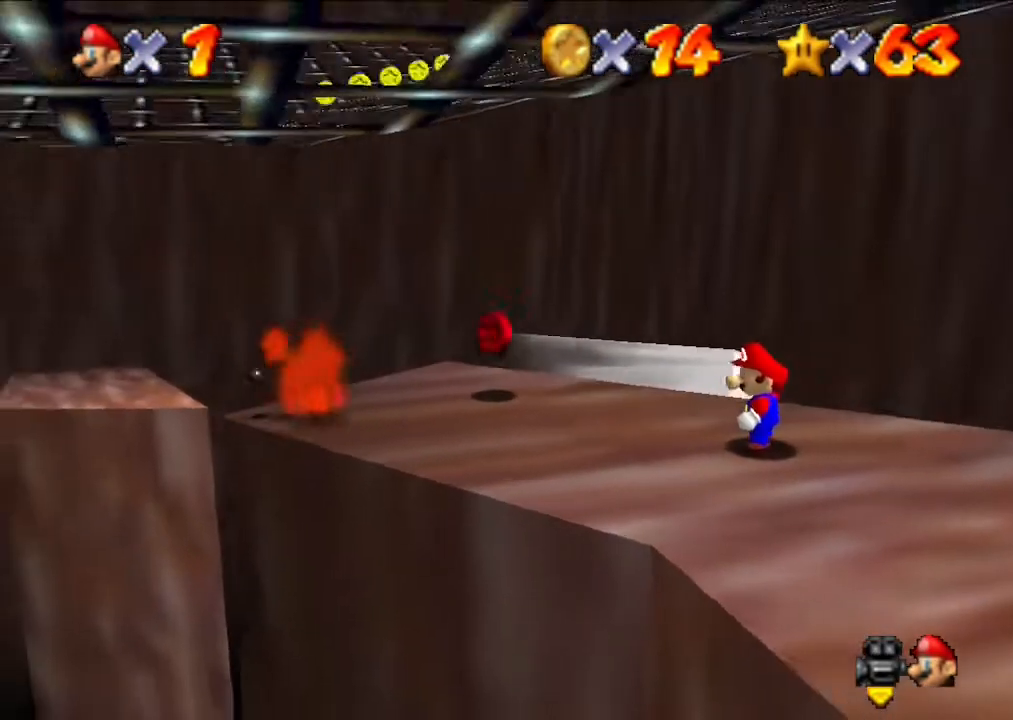
{"buttons": [], "left_stick": "center", "events": []}
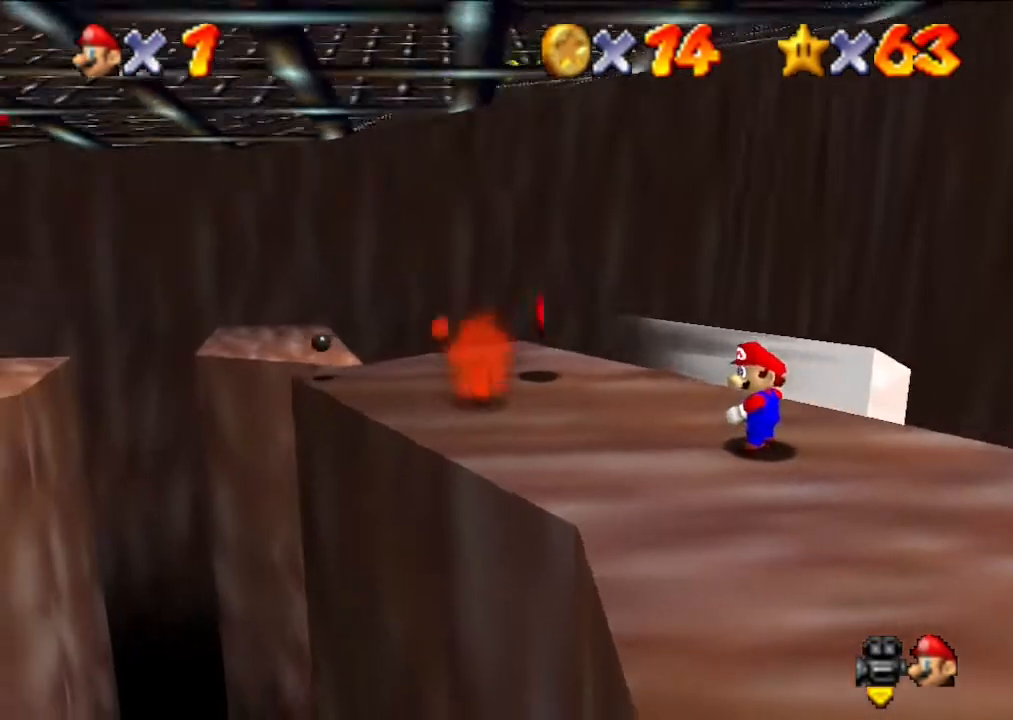
{"buttons": [], "left_stick": "center", "events": [[67, "left_stick", "left"], [367, "A", "down"], [467, "A", "up"], [467, "left_stick", "center"]]}
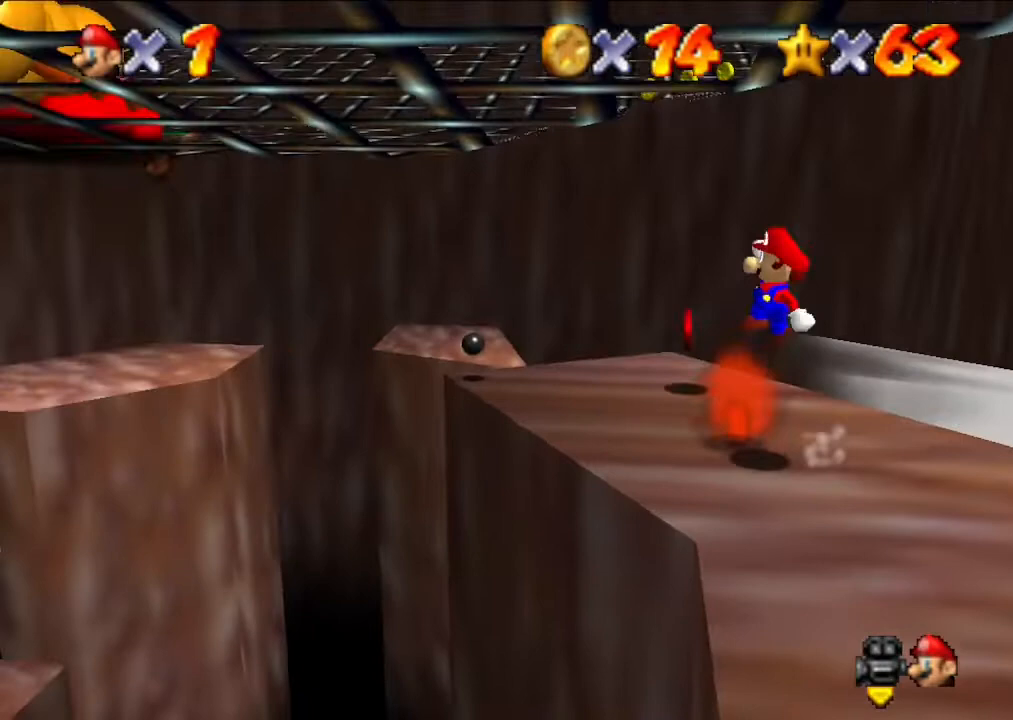
{"buttons": [], "left_stick": "center", "events": []}
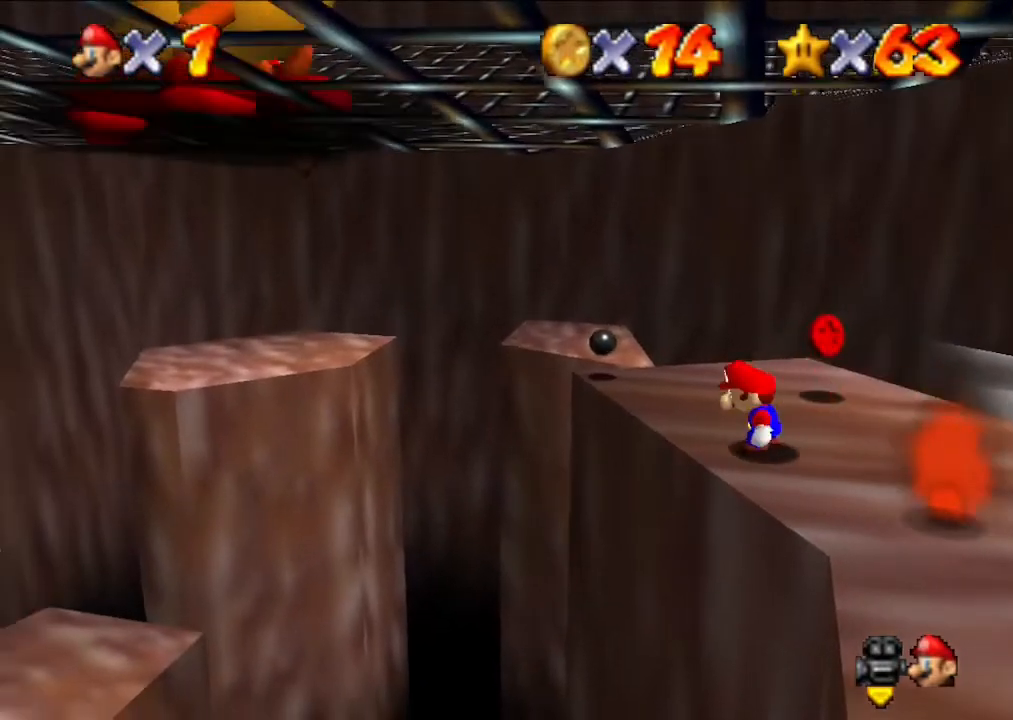
{"buttons": [], "left_stick": "up", "events": [[500, "left_stick", "up"]]}
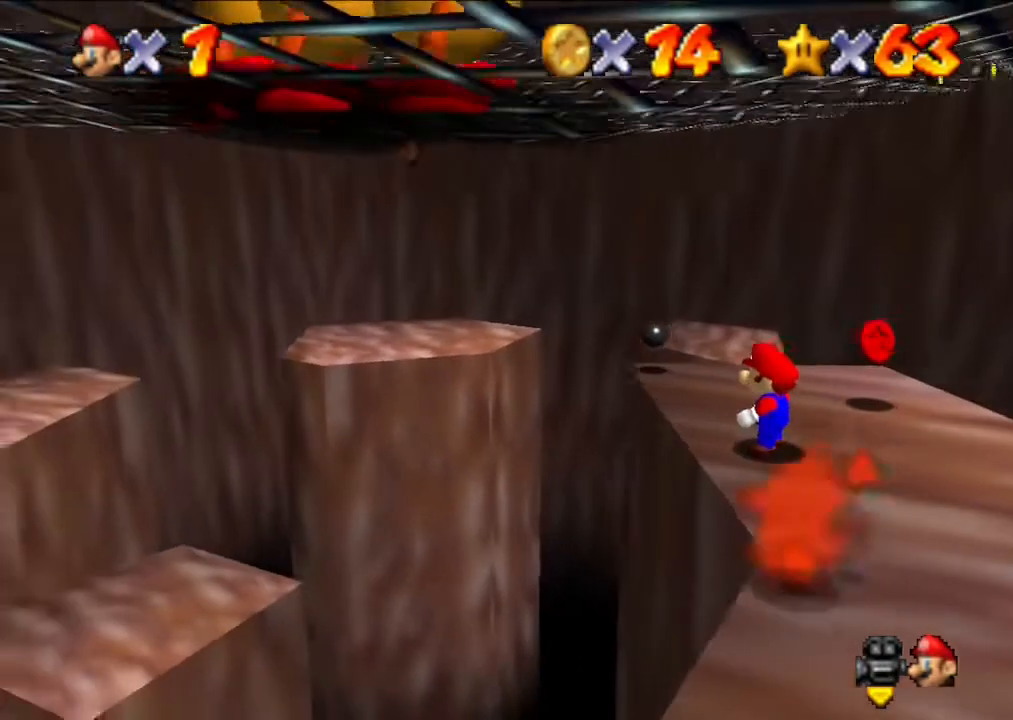
{"buttons": [], "left_stick": "center", "events": [[300, "left_stick", "right"], [467, "left_stick", "center"]]}
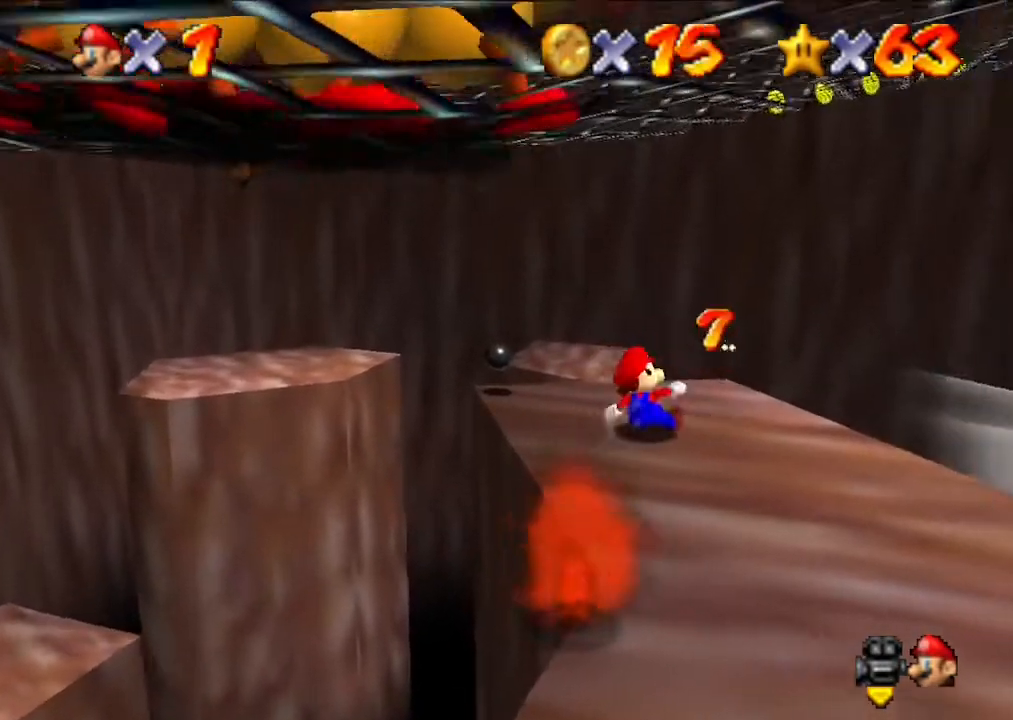
{"buttons": [], "left_stick": "center", "events": []}